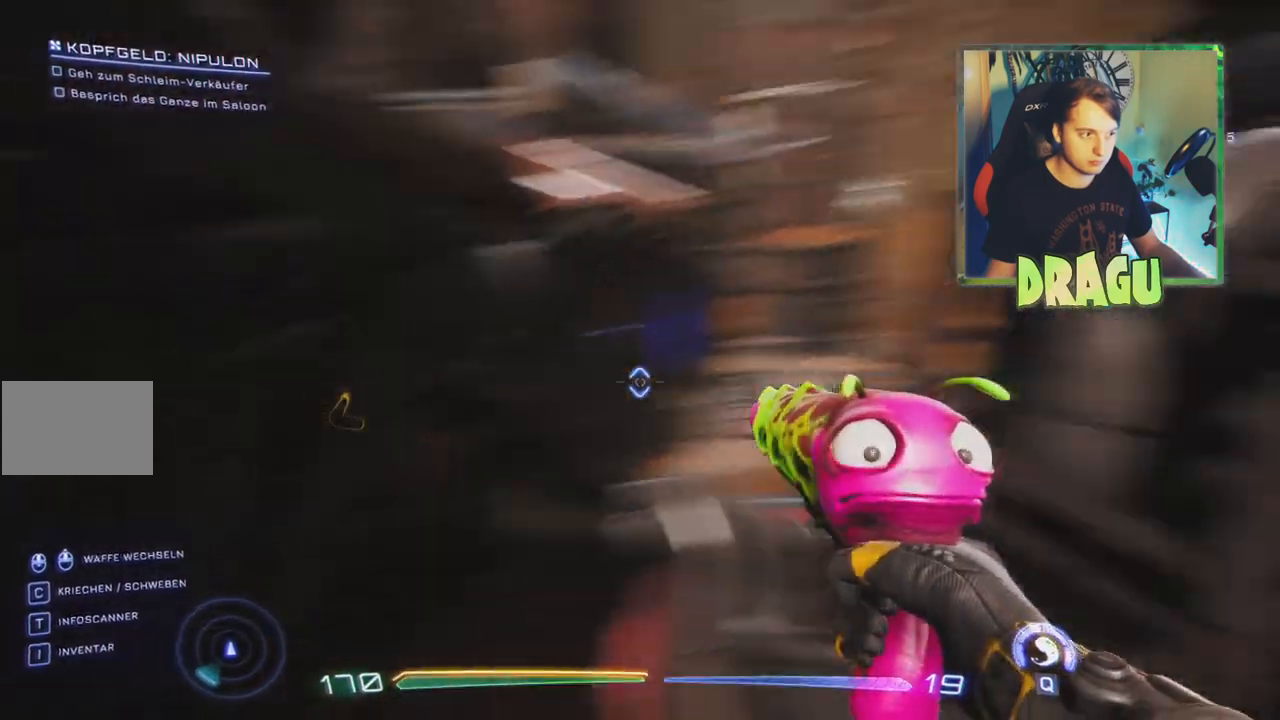
Gameplay with keyboard and mouse; each line is a JSON object with the keys and mouse buttons held at the frame after it. "events" lists presses ("down") and releases ("up") of "1", "2", "3", "4", "5", "a", "c", "ctrl", "d", "e", "f", "q", "r", "s", "shift", "space", "tab", "v", "w", "x", "z", "mouse_left", "mouse_wheel", "mouse_right", "mouse_mb4" and "mouse_mb5" between this image and that frame as [ms after this image, input, new state], when the widget could be followed in between. "mouse_left", "mouse_wheel", "mouse_right", "mouse_mb4", "mouse_mb5" = the "left", "wheel", "right", "mb4", "mb5" buttons of the "mouse" list. No other keys are recorded. "wheel" means that the mouse wheel is clicked or scrolled. Mouse movement is not recorded.
{"keys": ["a"], "mouse": [], "events": [[267, "d", "down"], [350, "d", "up"], [467, "a", "down"]]}
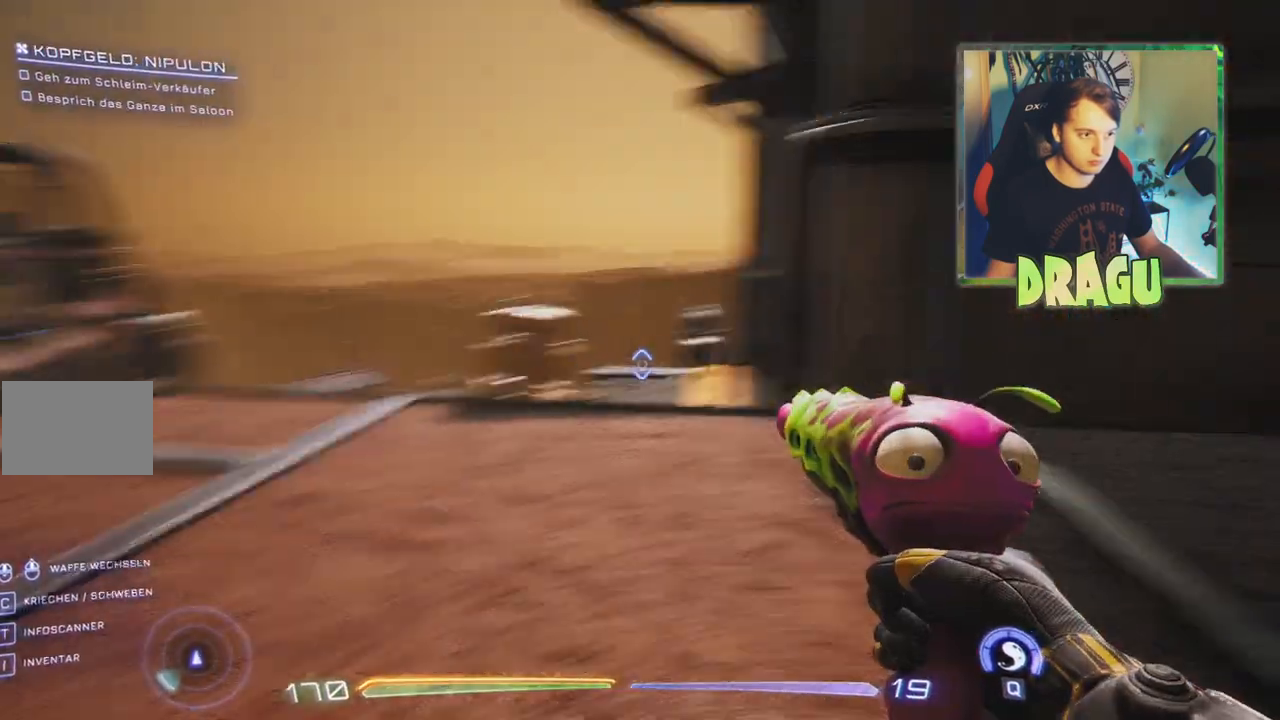
{"keys": ["w"], "mouse": [], "events": [[400, "w", "down"], [450, "a", "up"]]}
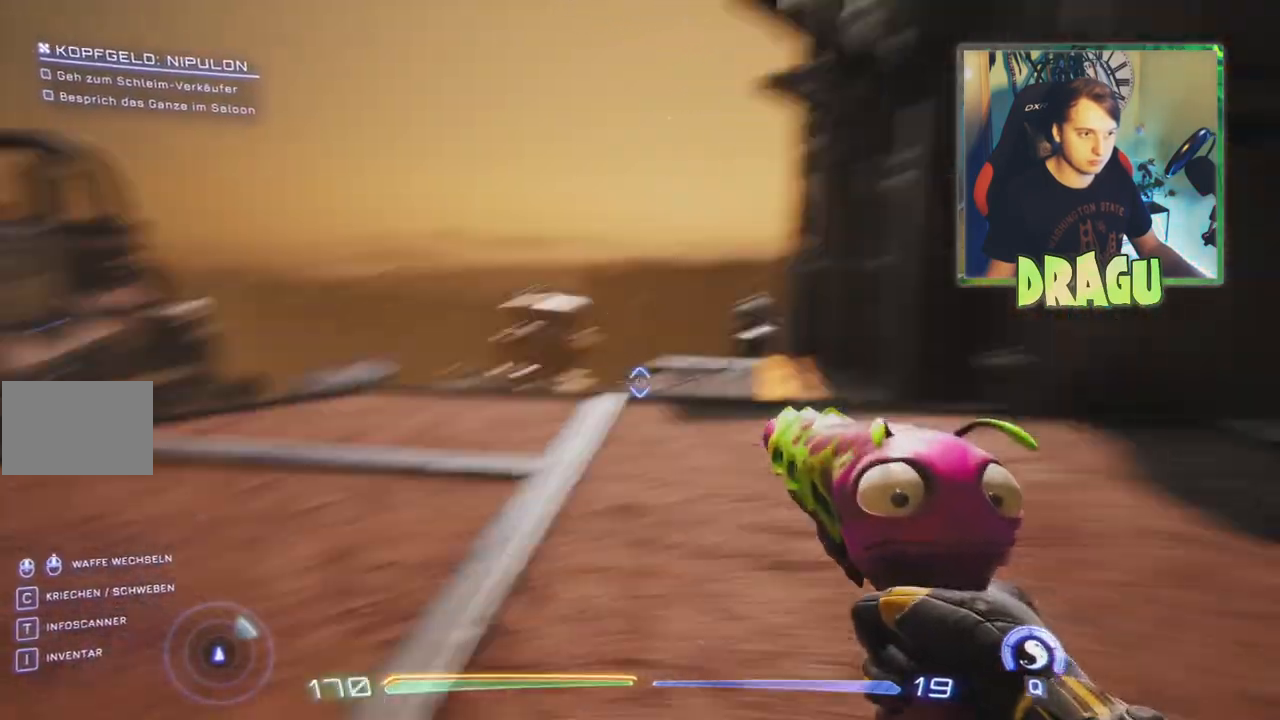
{"keys": ["w"], "mouse": [], "events": []}
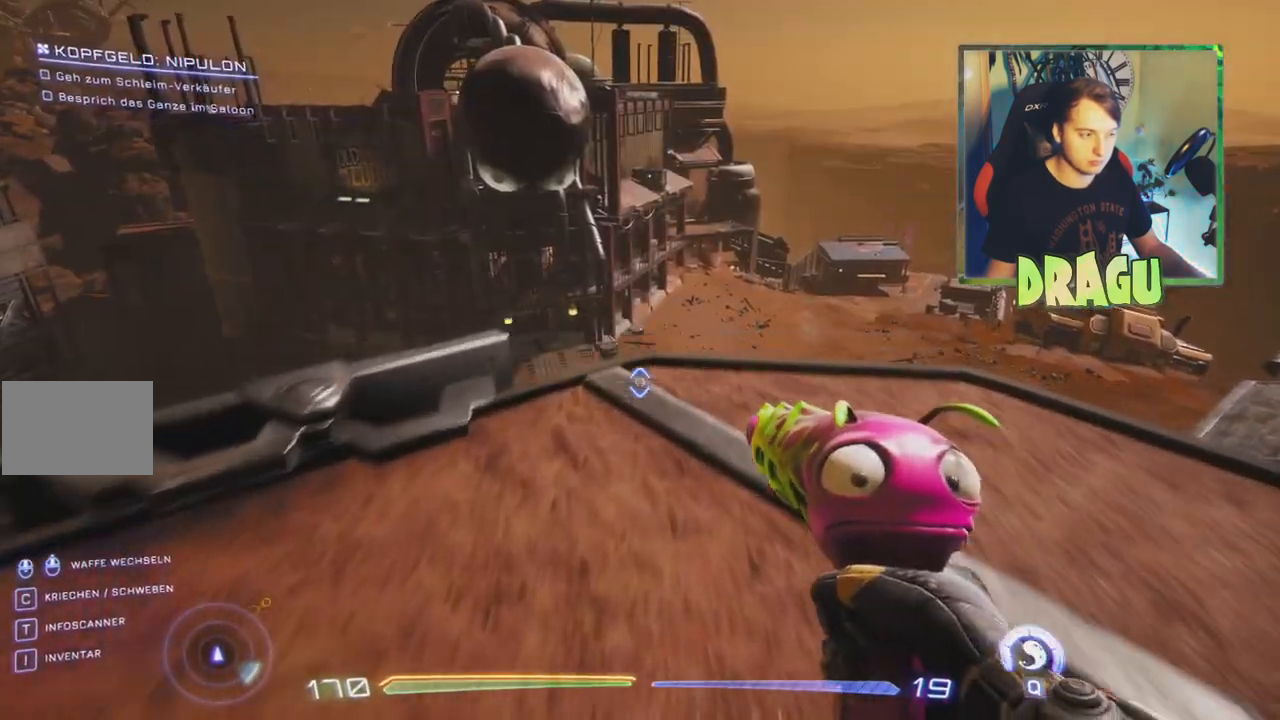
{"keys": [], "mouse": [], "events": [[333, "w", "up"]]}
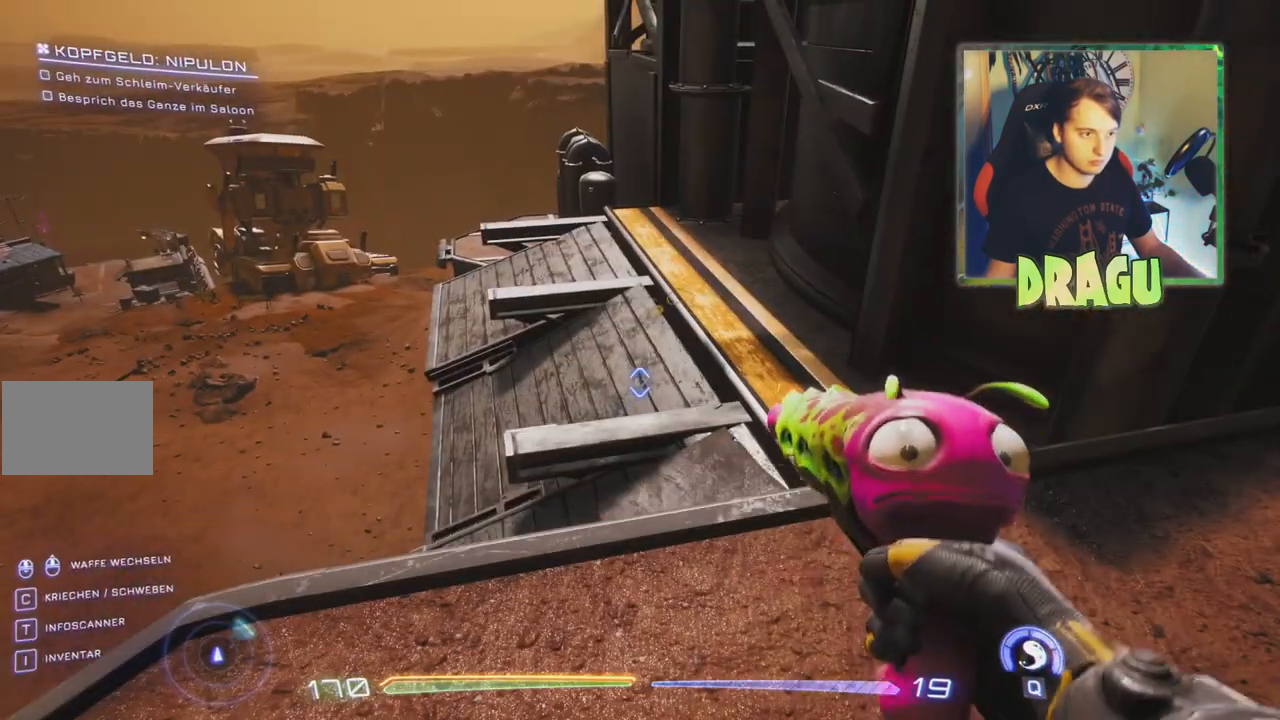
{"keys": ["a", "w"], "mouse": [], "events": [[134, "w", "down"], [451, "a", "down"]]}
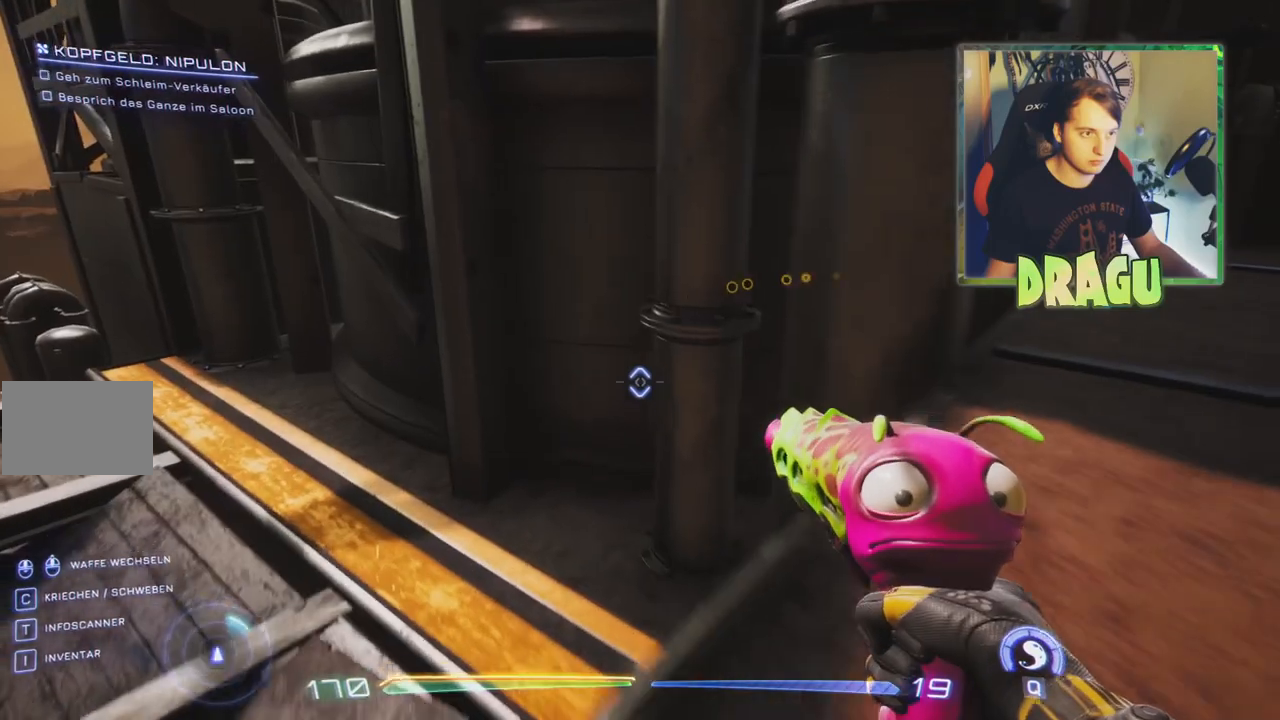
{"keys": ["w"], "mouse": []}
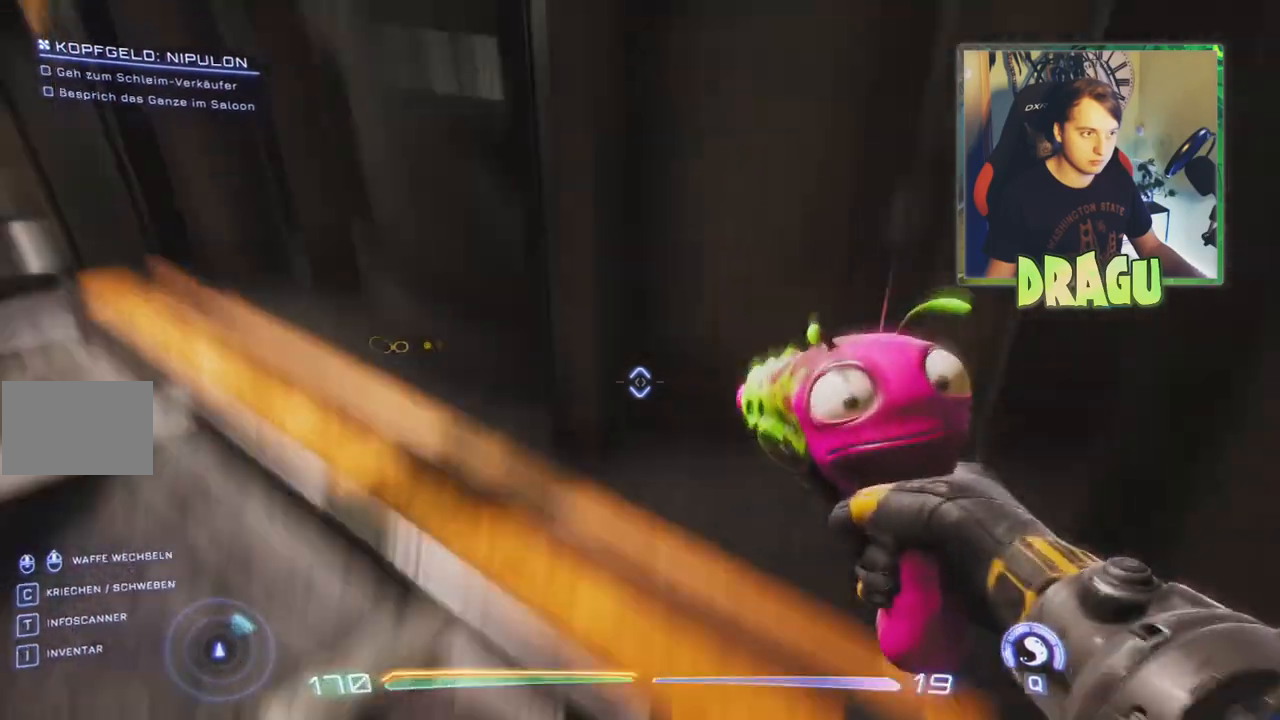
{"keys": ["w"], "mouse": [], "events": []}
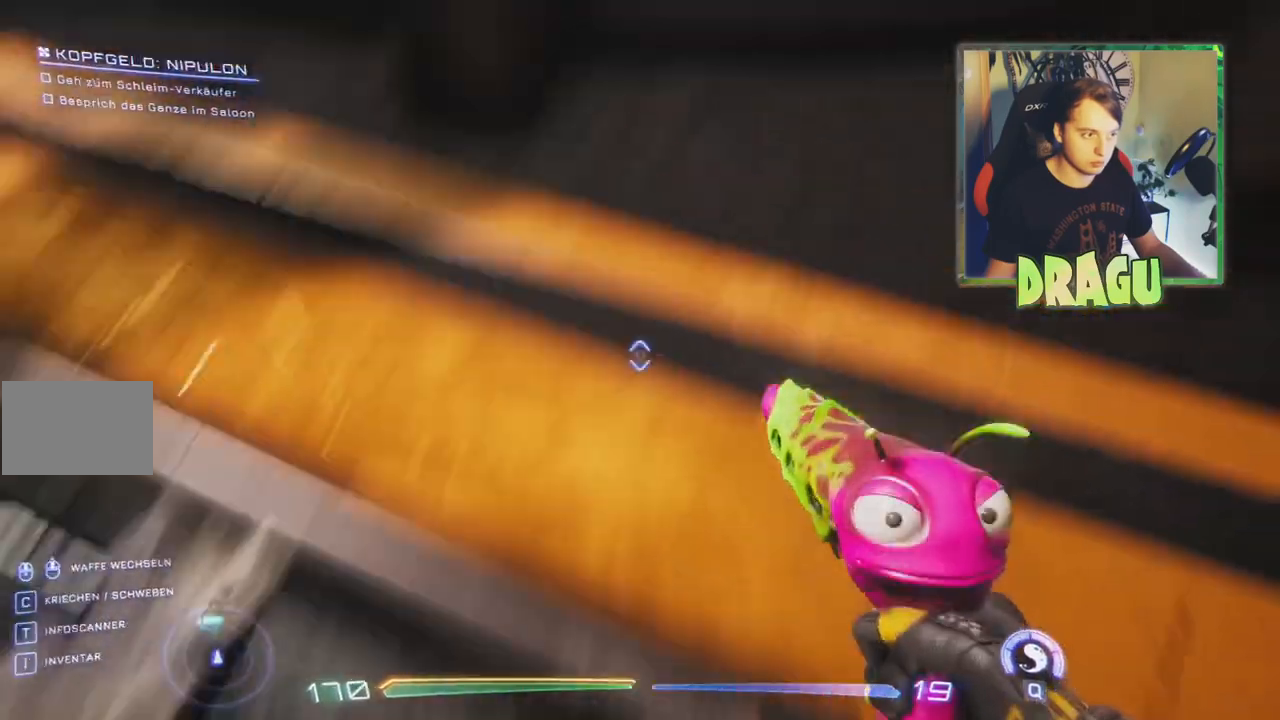
{"keys": [], "mouse": [], "events": [[117, "w", "up"], [167, "d", "down"], [500, "d", "up"]]}
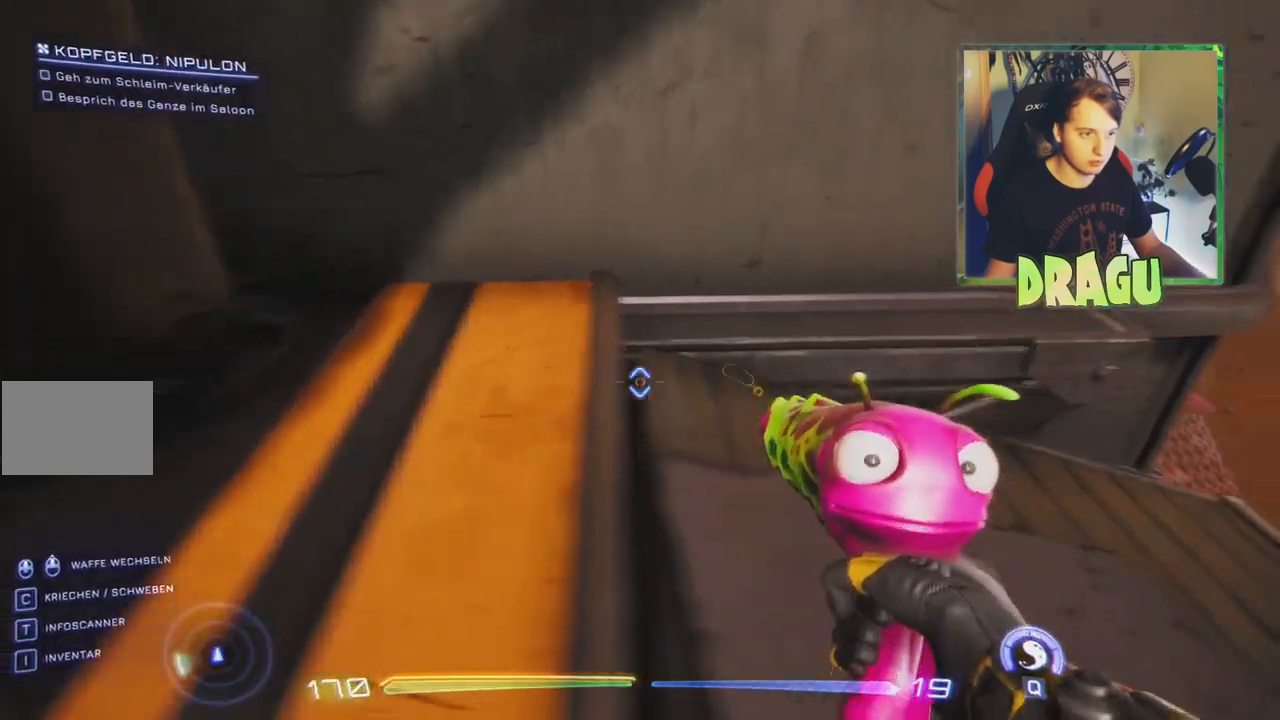
{"keys": ["w"], "mouse": [], "events": [[101, "a", "down"], [117, "w", "down"], [284, "a", "up"]]}
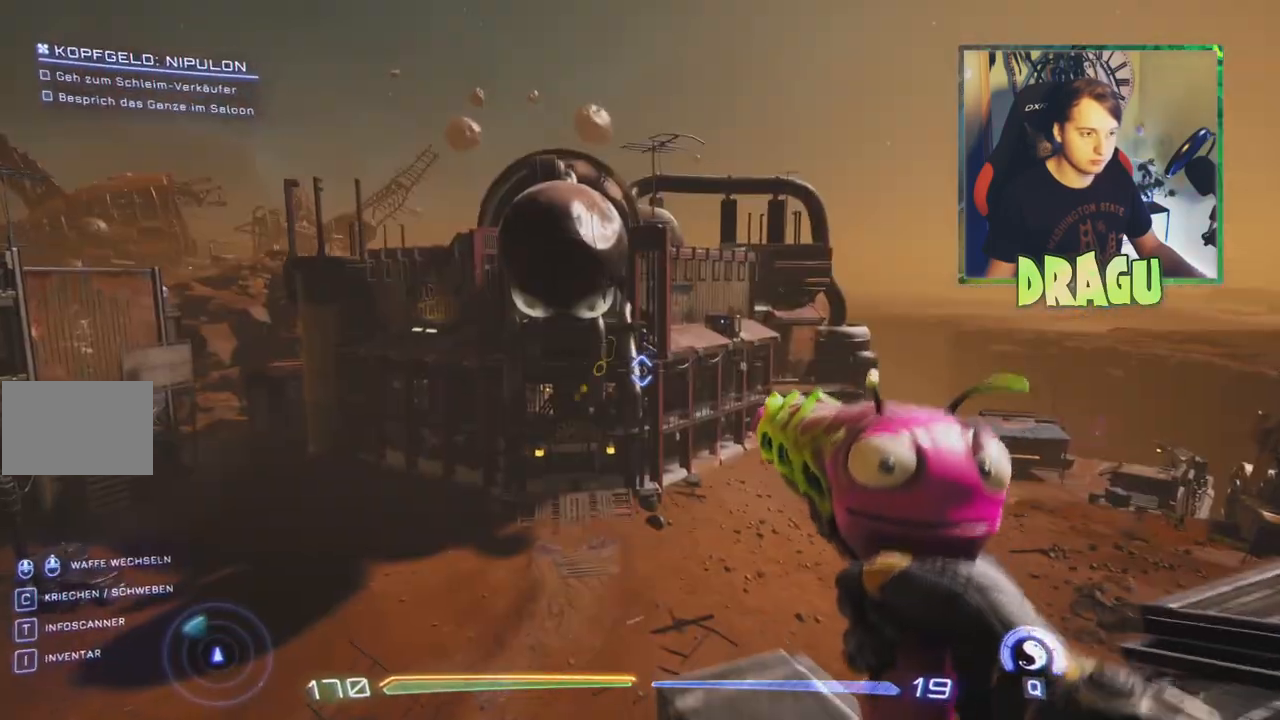
{"keys": ["d", "w"], "mouse": [], "events": [[150, "d", "down"]]}
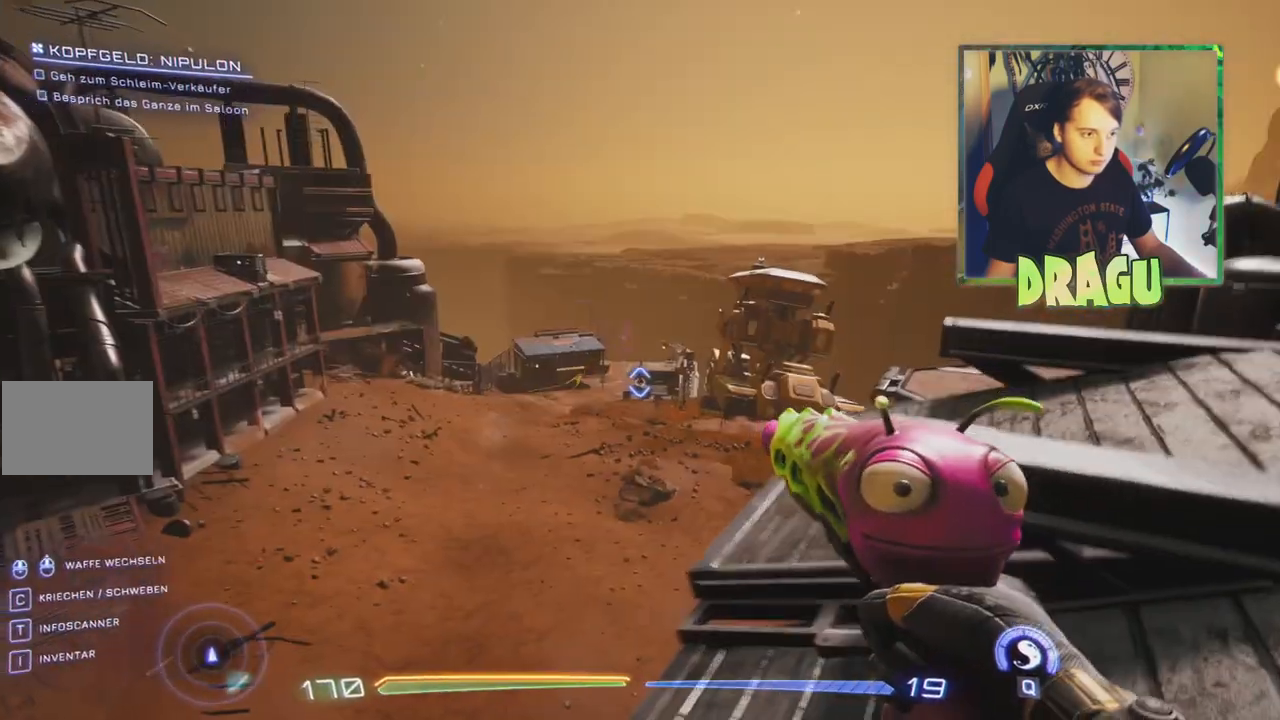
{"keys": ["d", "w"], "mouse": [], "events": []}
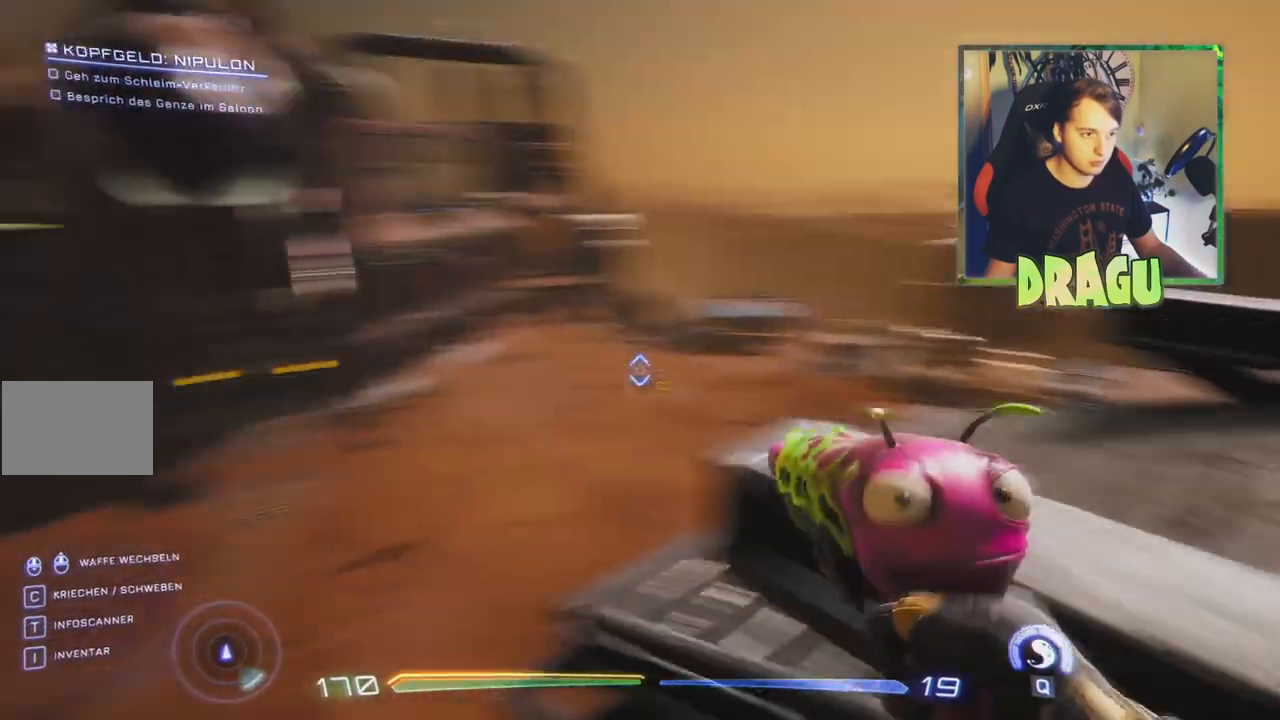
{"keys": [], "mouse": [], "events": [[67, "w", "up"], [167, "d", "up"]]}
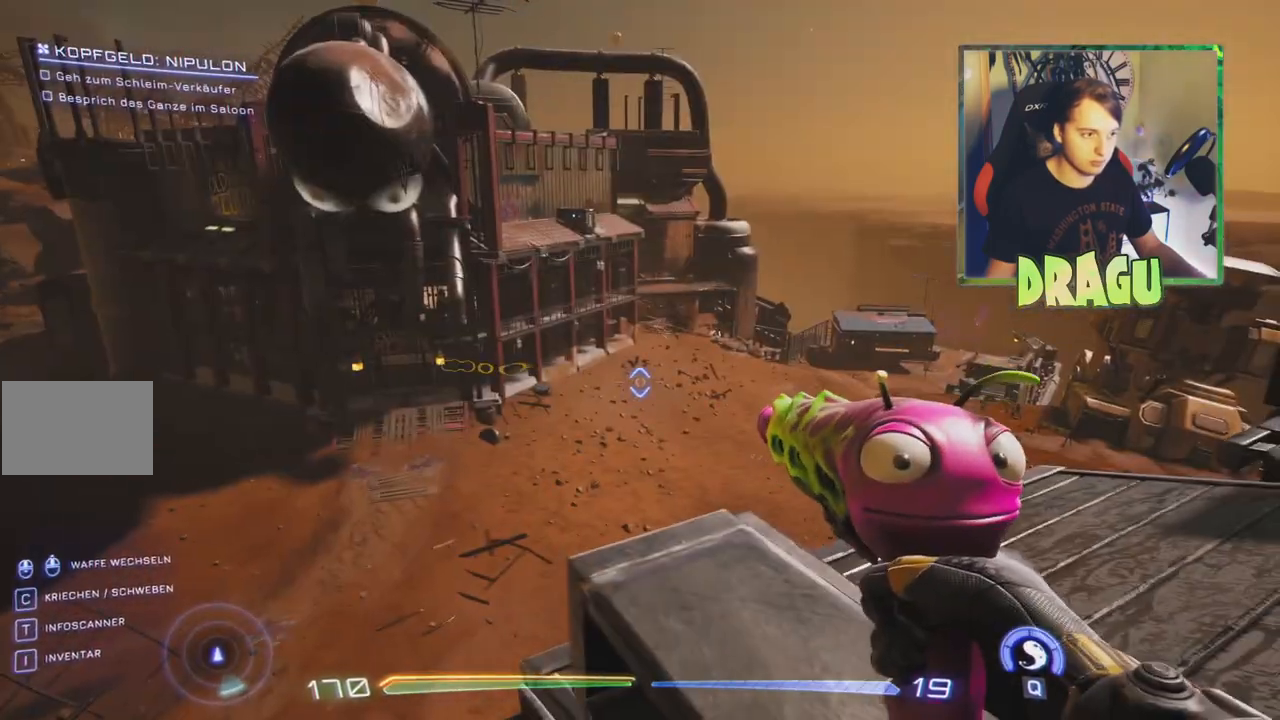
{"keys": [], "mouse": [], "events": [[84, "d", "down"], [151, "d", "up"]]}
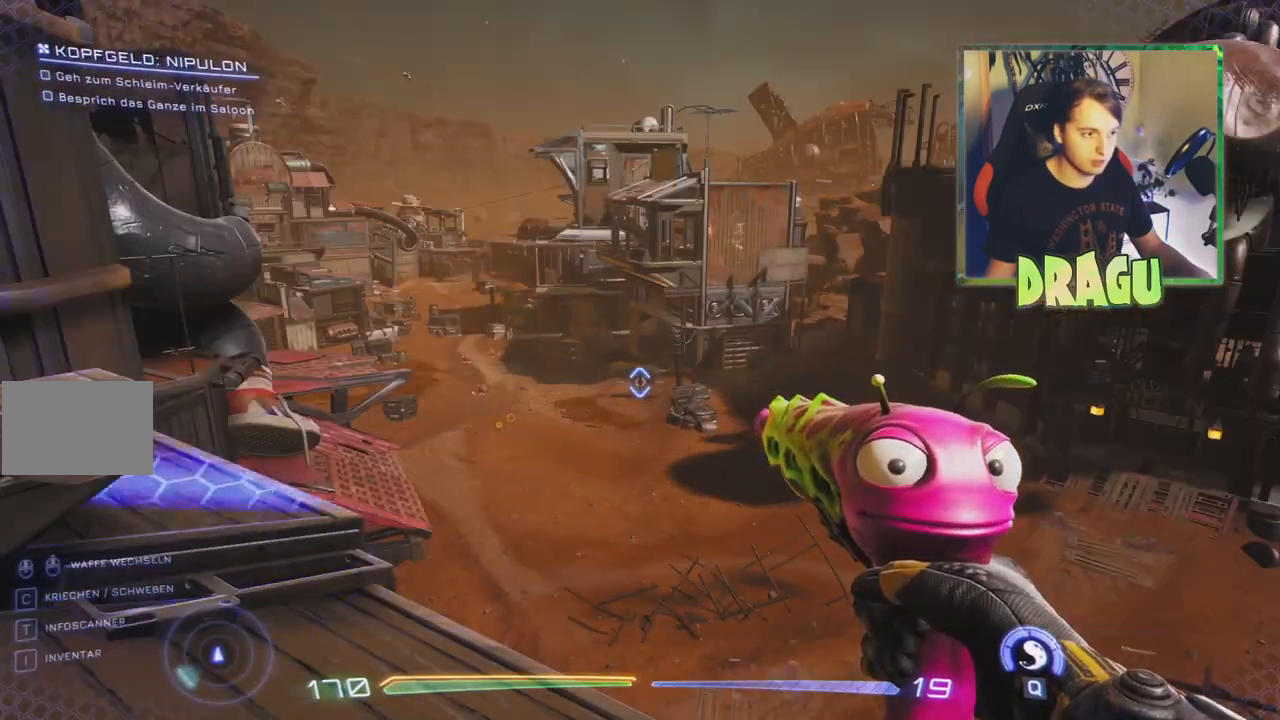
{"keys": [], "mouse": [], "events": []}
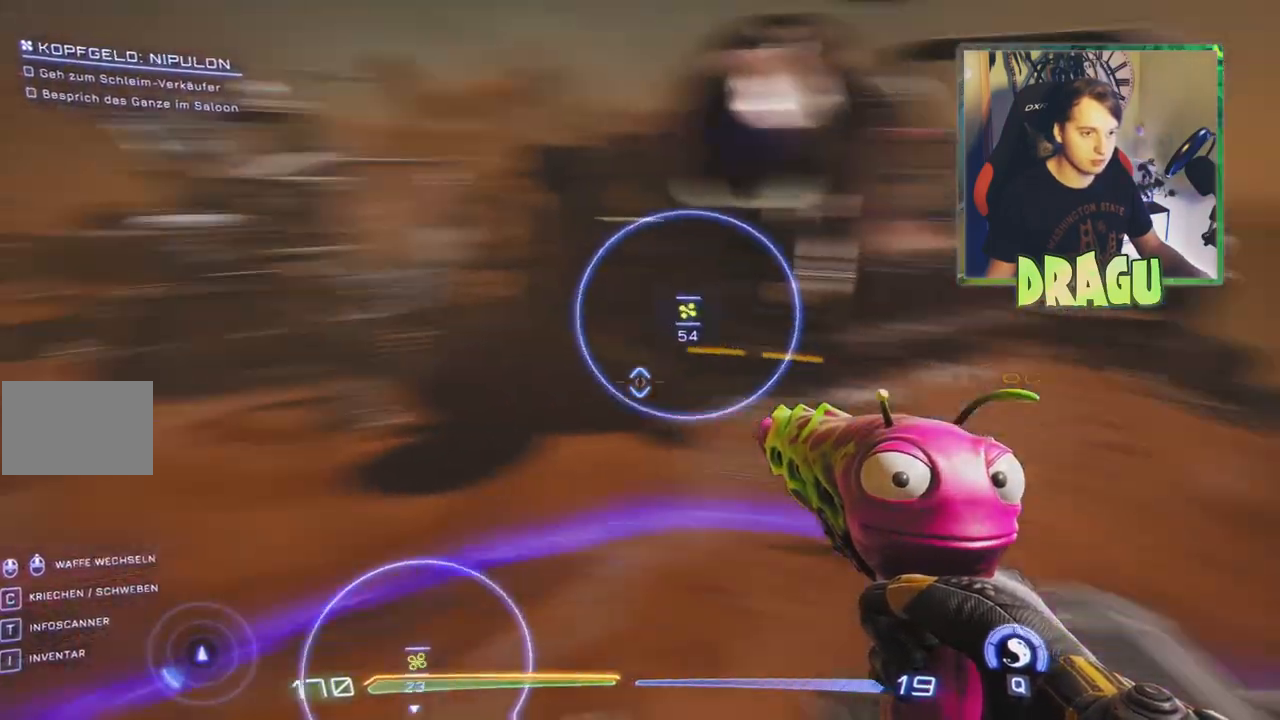
{"keys": [], "mouse": [], "events": []}
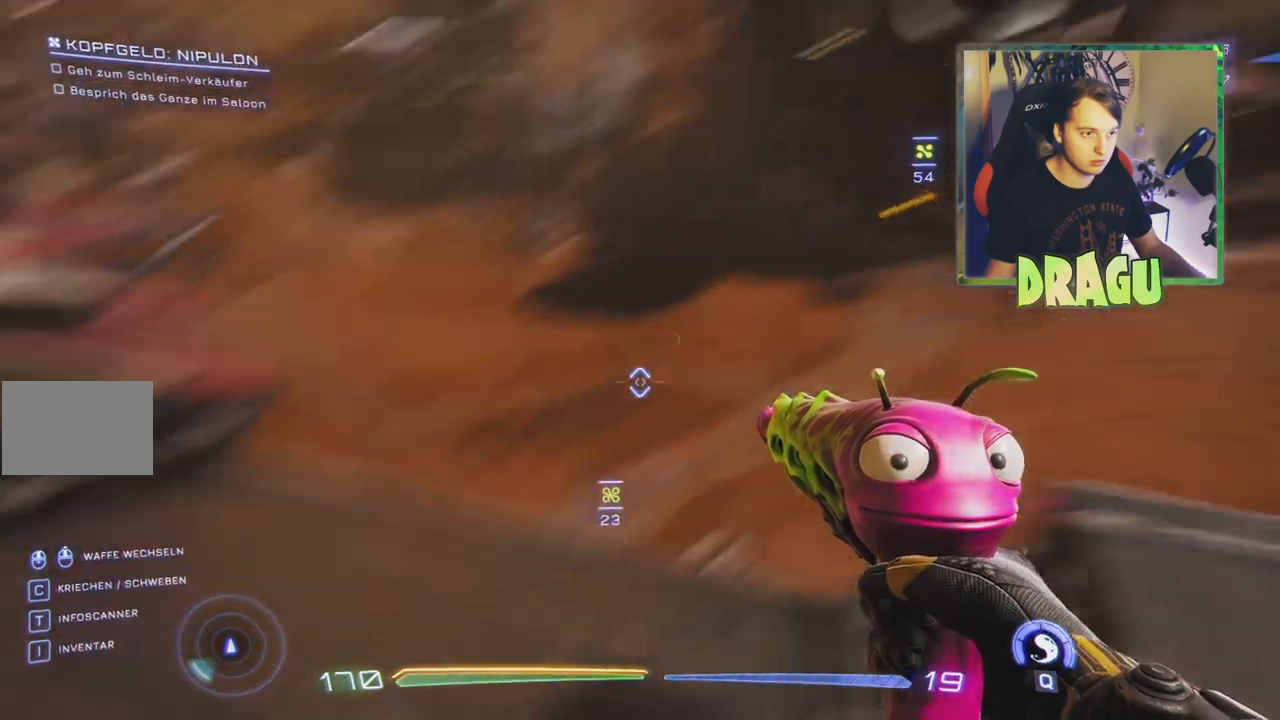
{"keys": [], "mouse": [], "events": []}
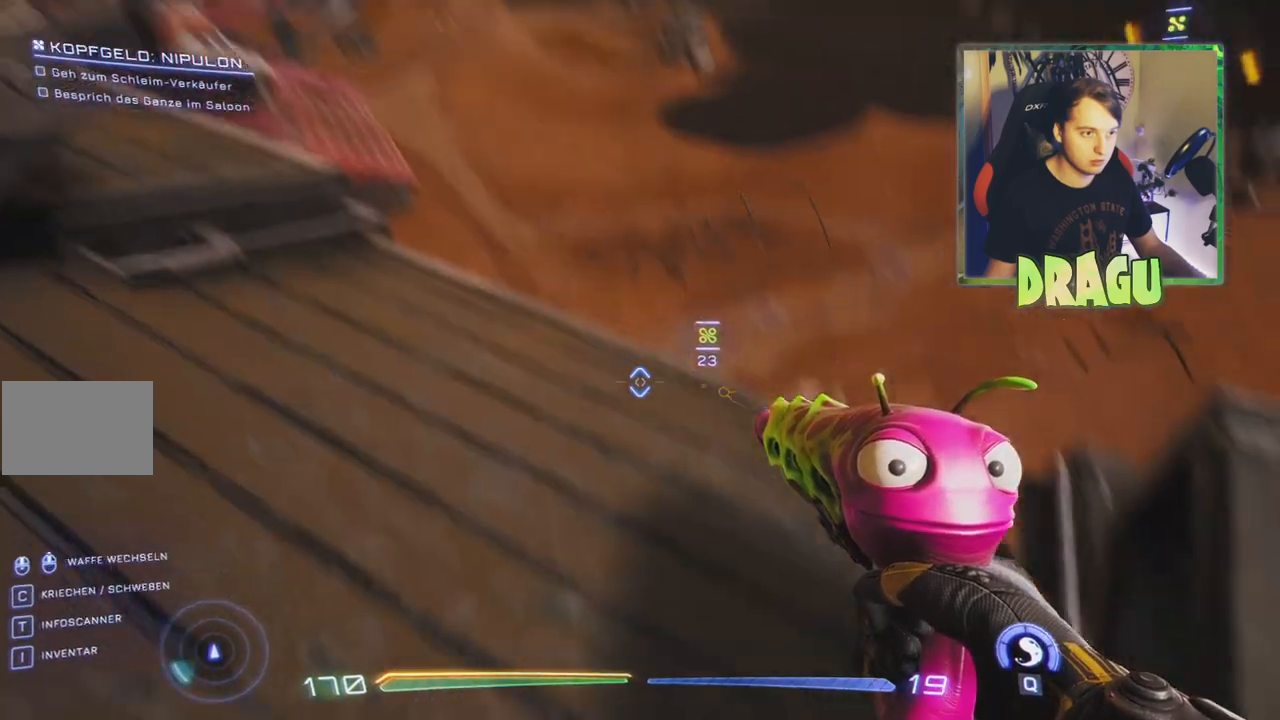
{"keys": ["d"], "mouse": [], "events": [[17, "space", "down"], [334, "space", "up"], [351, "d", "down"]]}
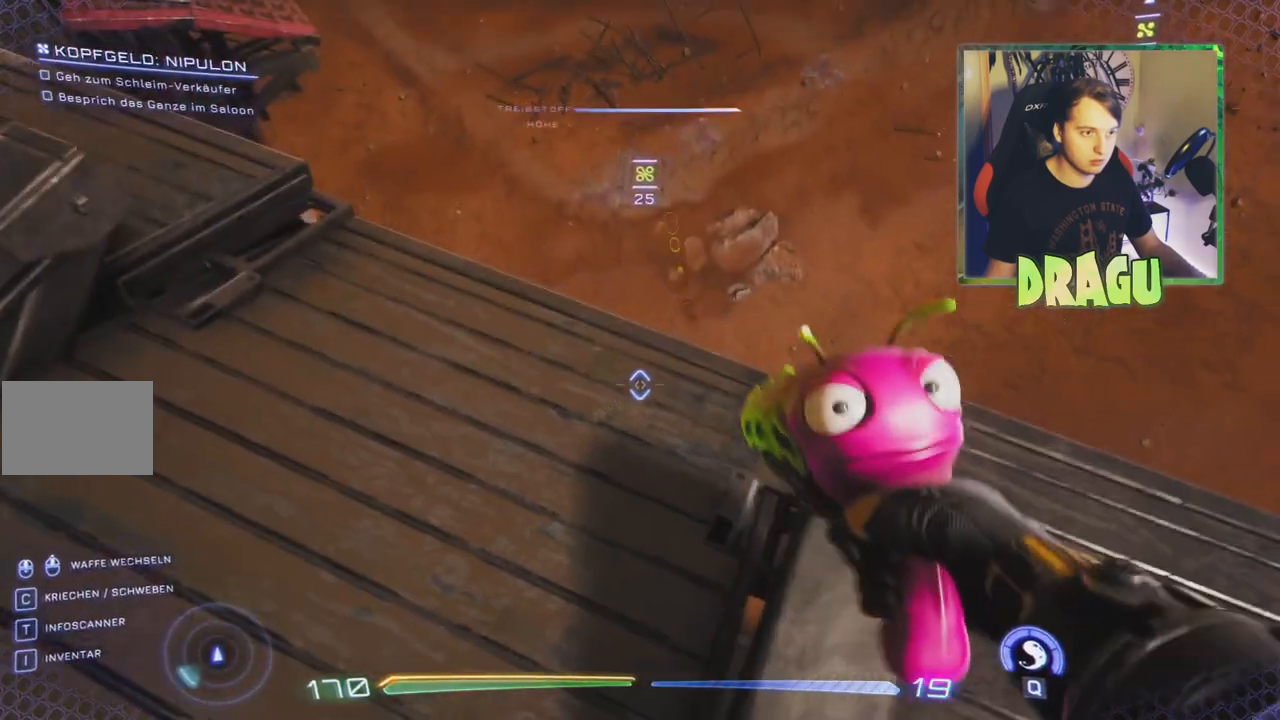
{"keys": [], "mouse": [], "events": [[217, "d", "up"]]}
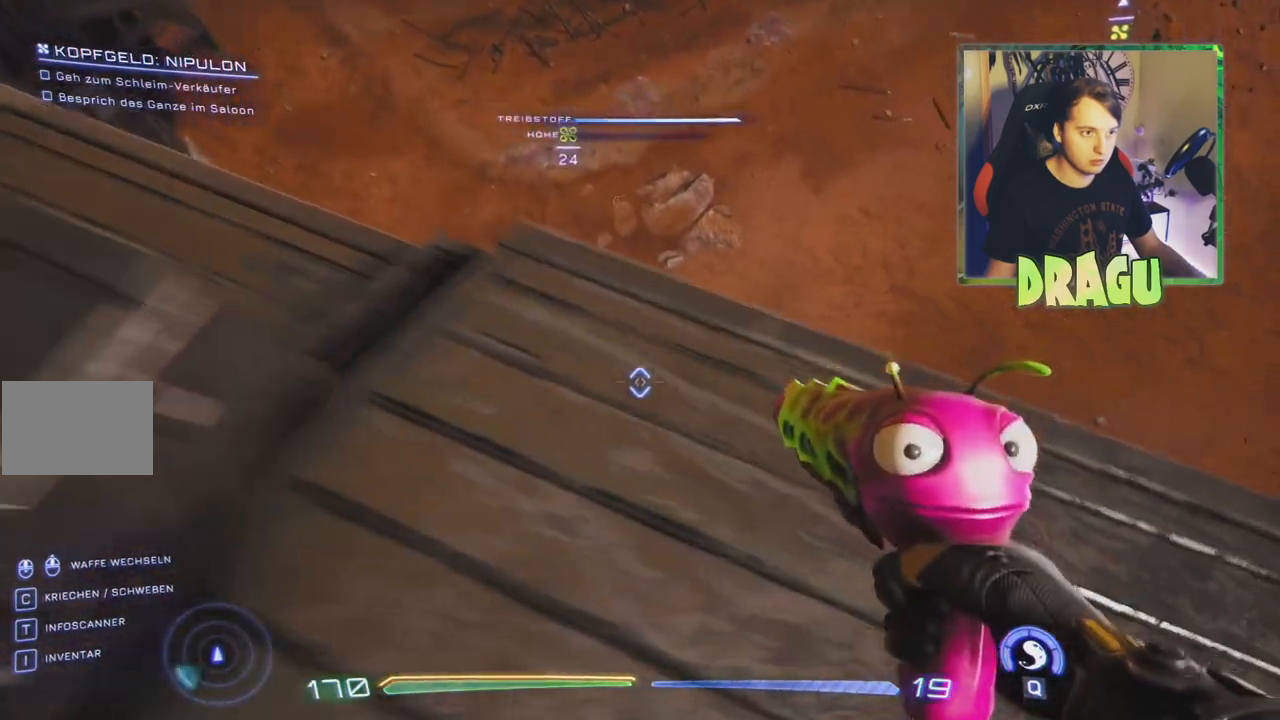
{"keys": [], "mouse": [], "events": []}
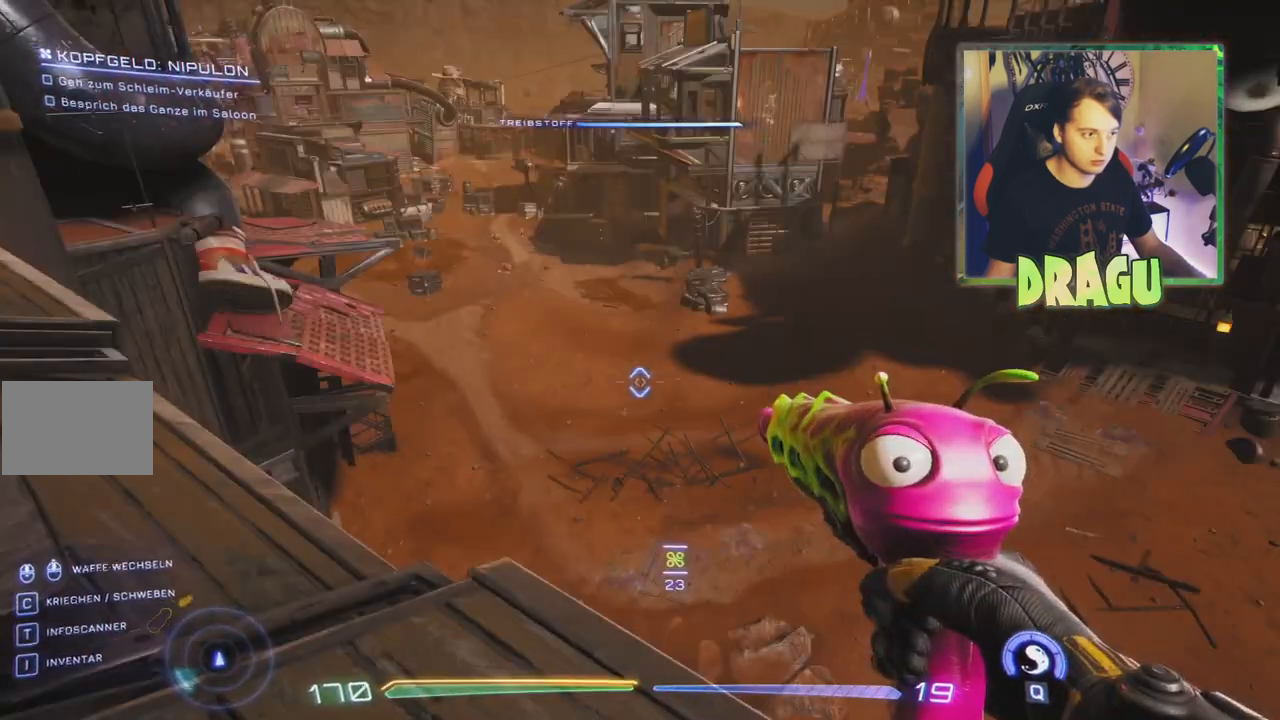
{"keys": [], "mouse": [], "events": []}
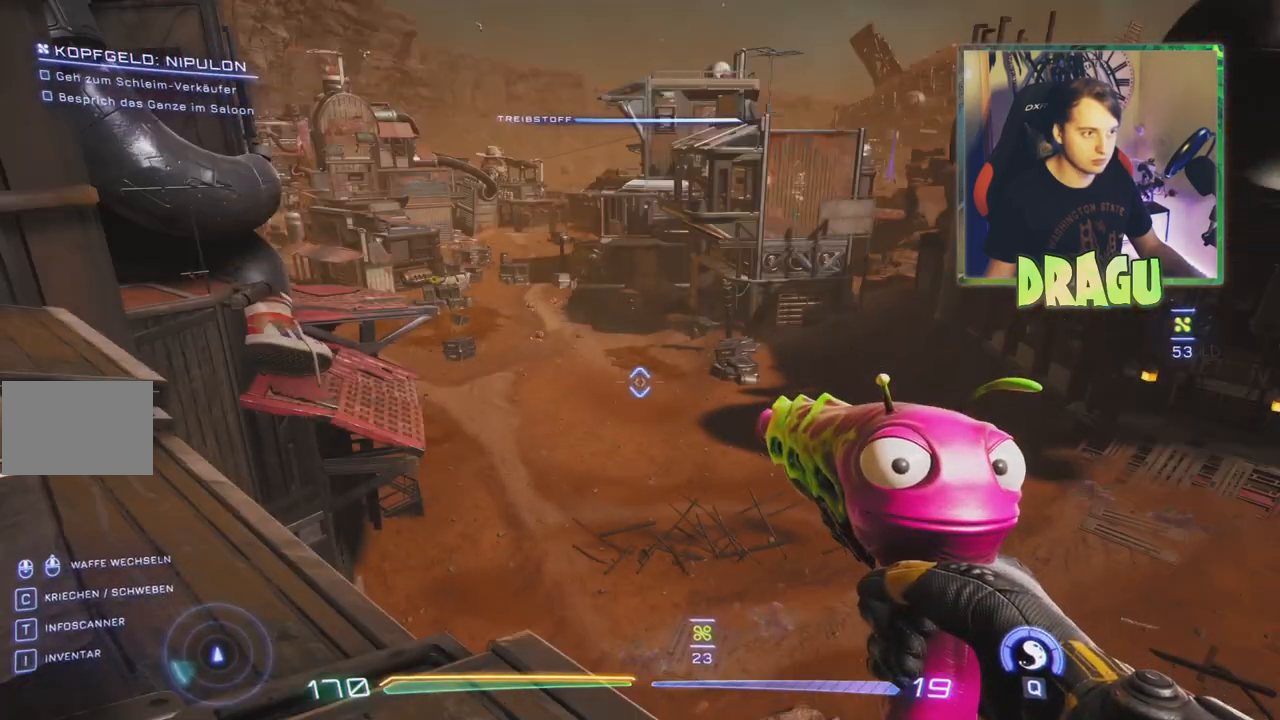
{"keys": [], "mouse": [], "events": []}
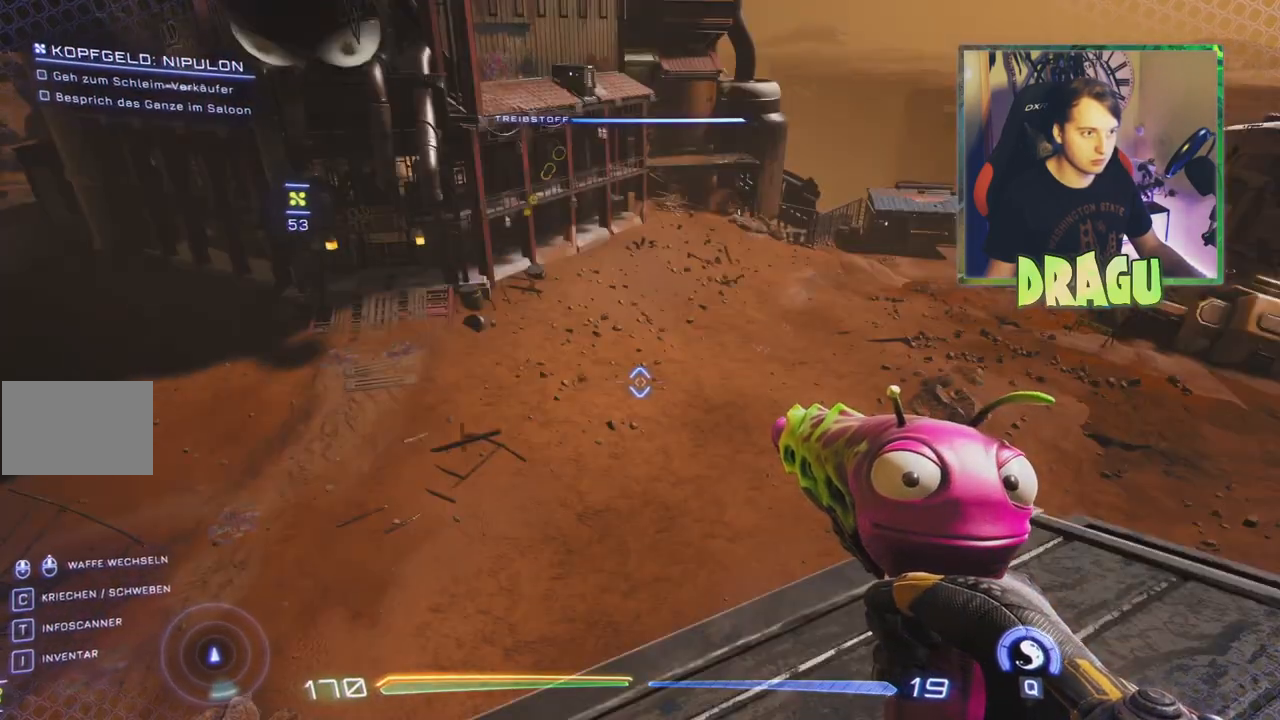
{"keys": ["w"], "mouse": [], "events": [[317, "w", "down"]]}
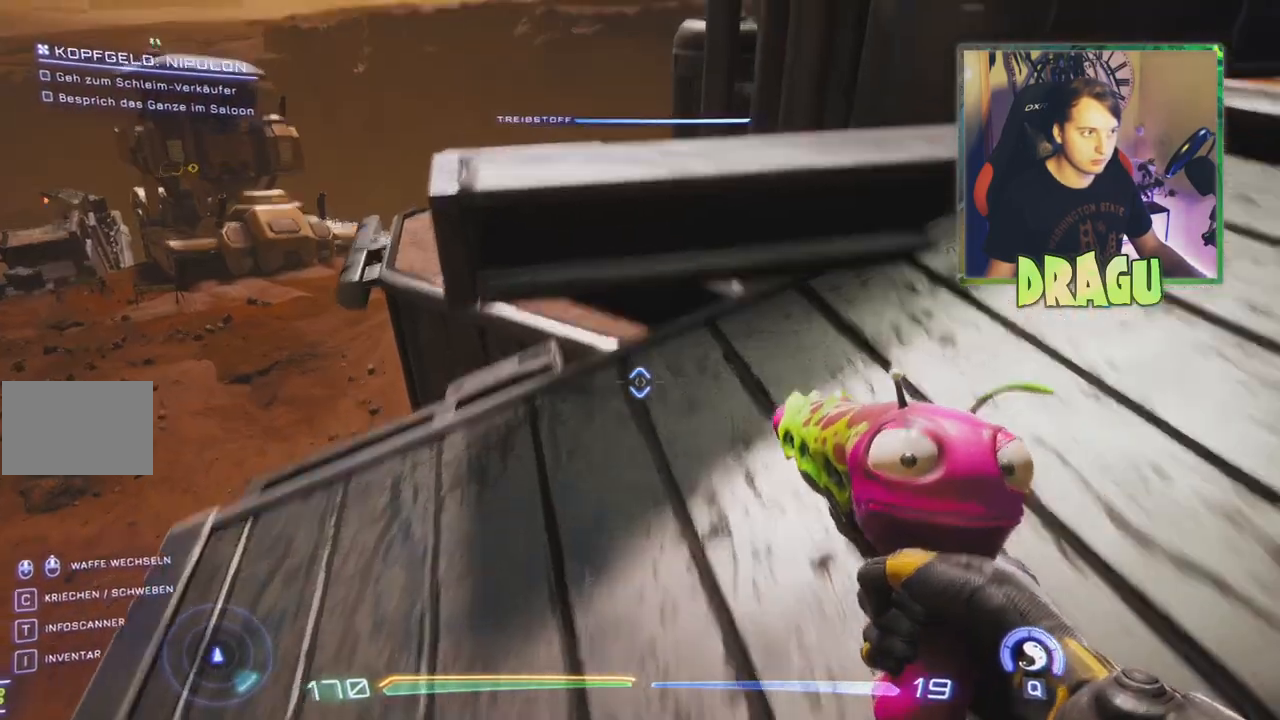
{"keys": ["a", "space", "w"], "mouse": [], "events": [[84, "a", "down"], [284, "space", "down"]]}
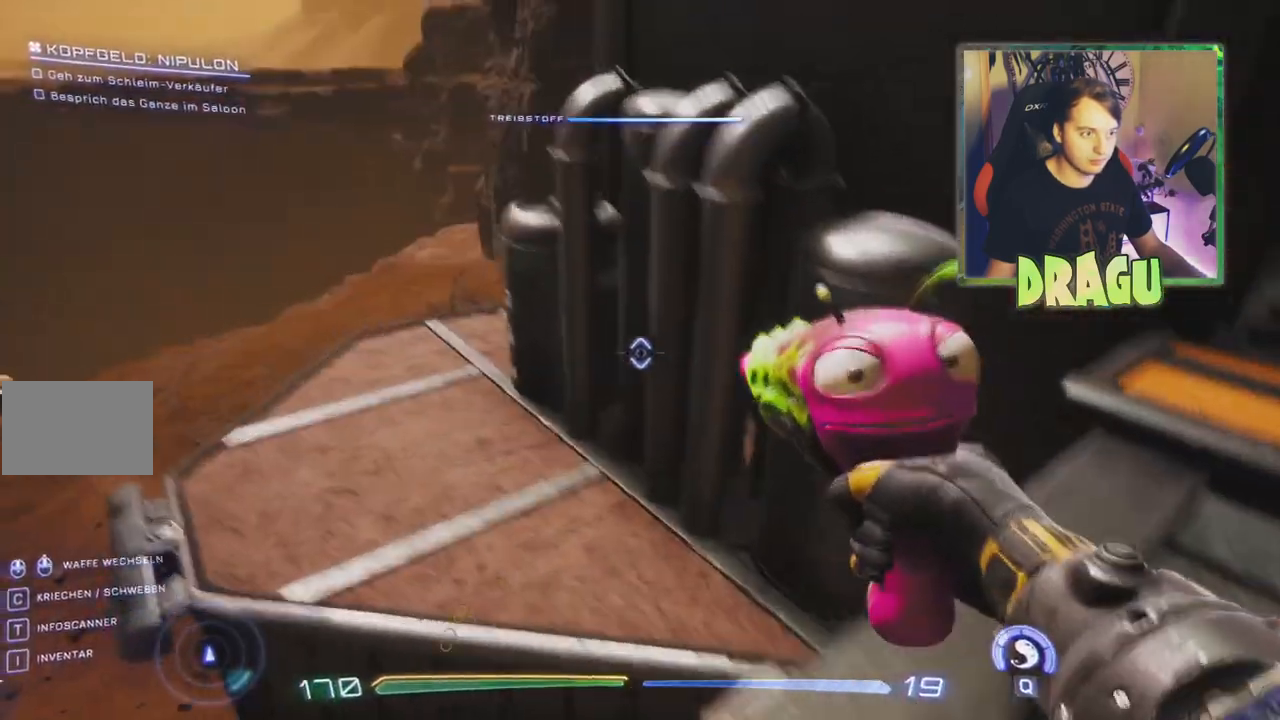
{"keys": ["w"], "mouse": [], "events": [[17, "space", "up"], [450, "a", "up"]]}
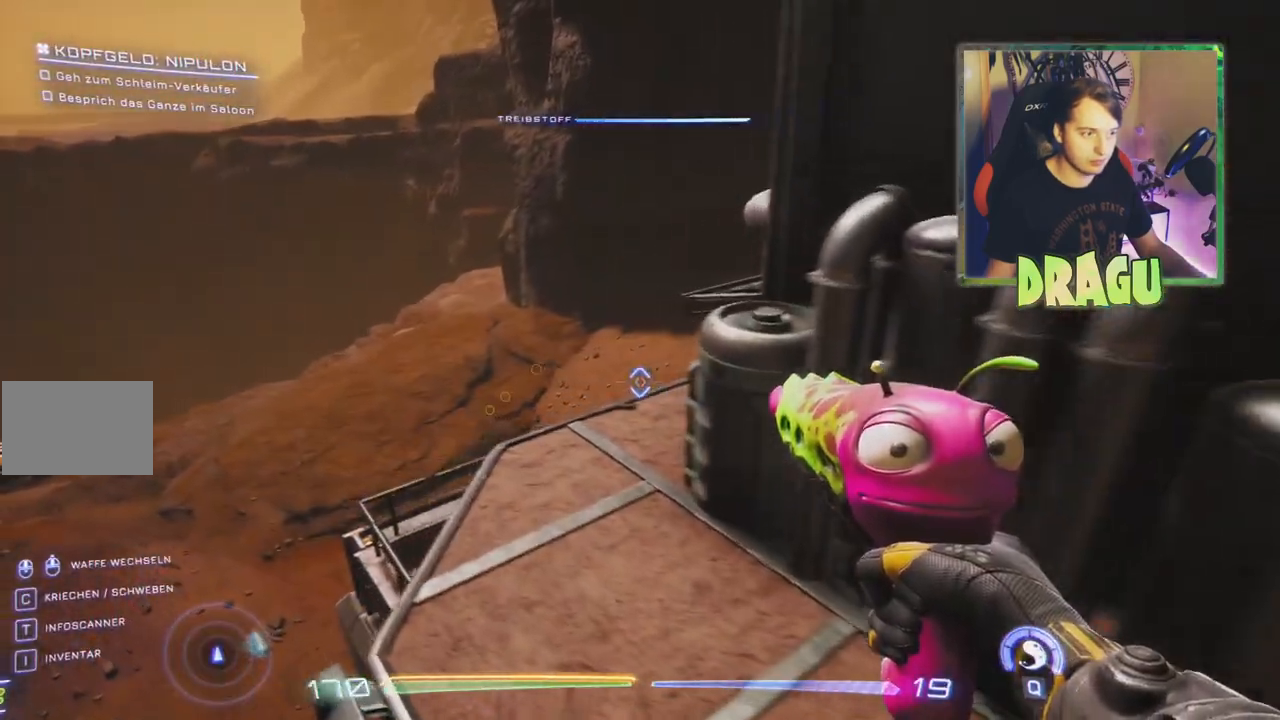
{"keys": ["a", "space", "w"], "mouse": [], "events": [[284, "a", "down"], [501, "space", "down"]]}
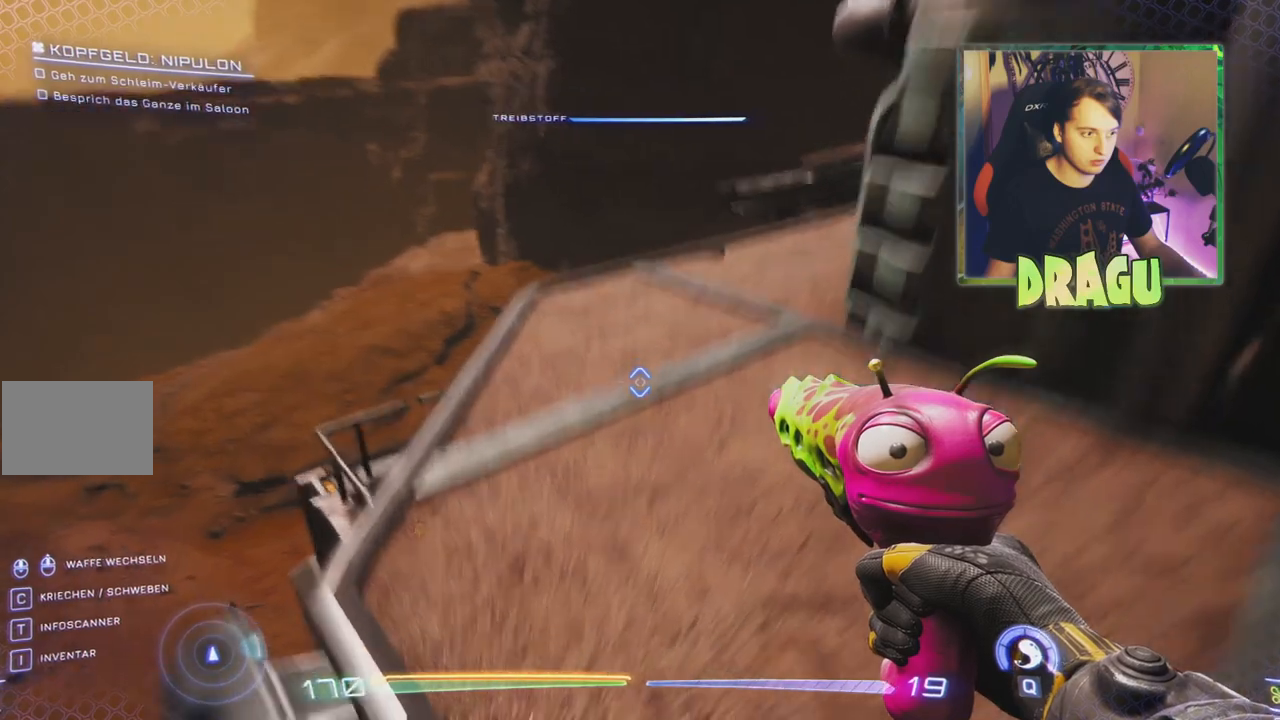
{"keys": ["a", "w"], "mouse": [], "events": [[284, "space", "up"]]}
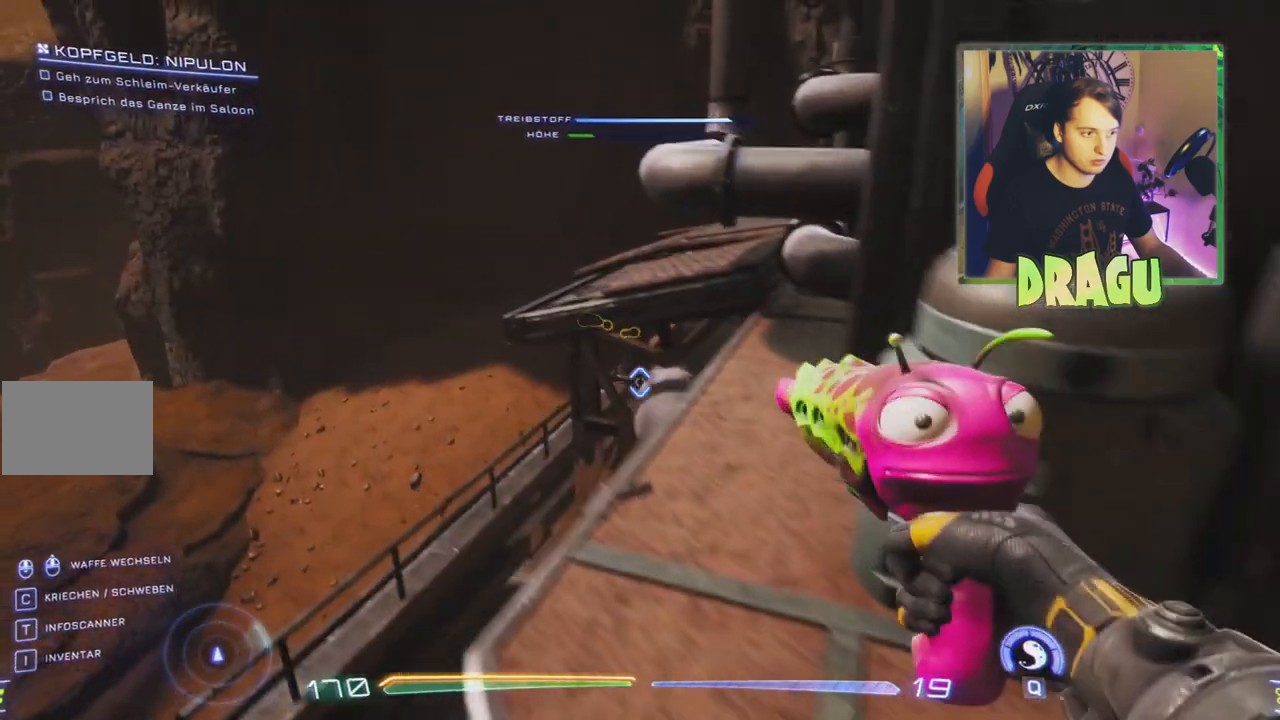
{"keys": ["a", "w"], "mouse": [], "events": []}
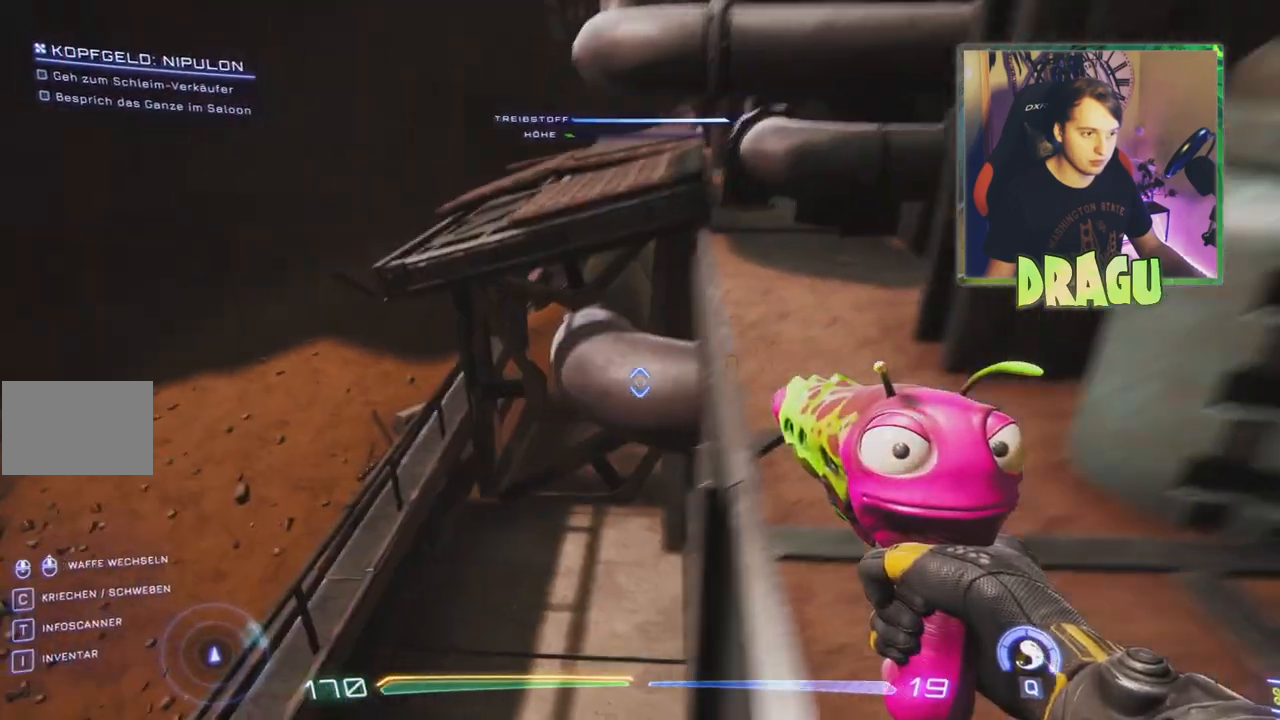
{"keys": ["w"], "mouse": [], "events": [[467, "a", "up"]]}
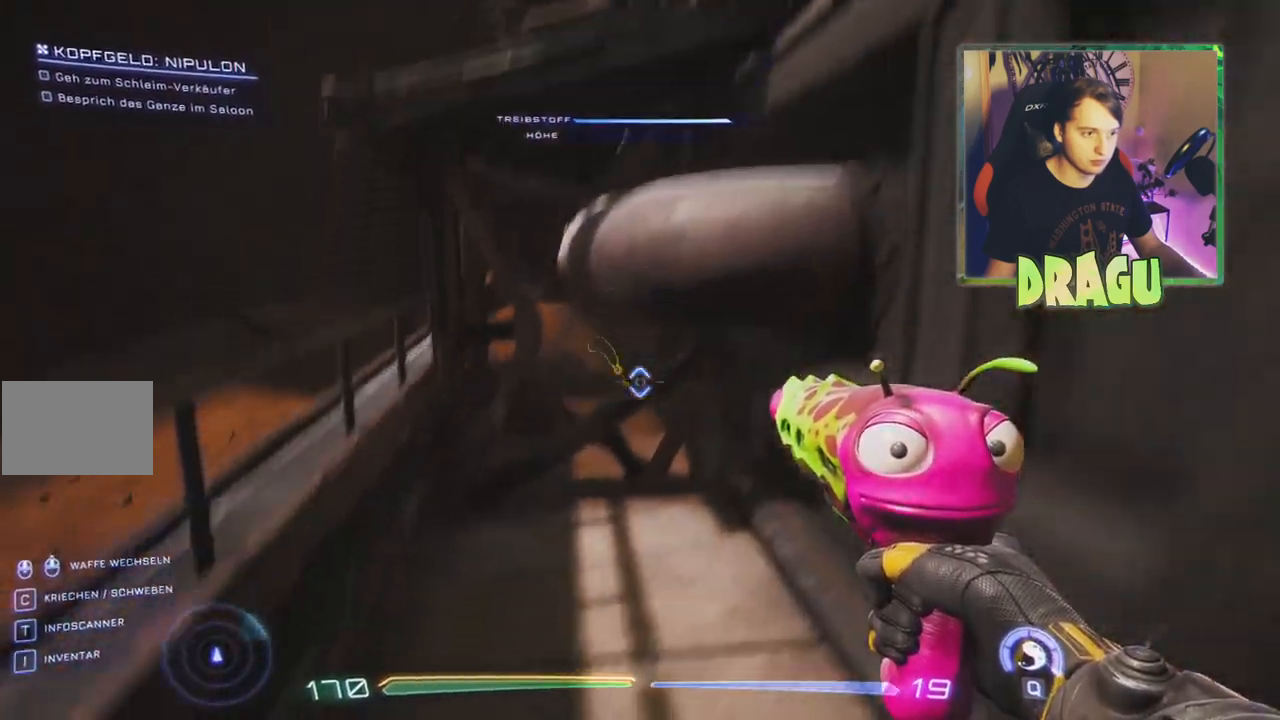
{"keys": ["a", "w"], "mouse": [], "events": [[34, "w", "up"], [267, "a", "down"], [468, "w", "down"]]}